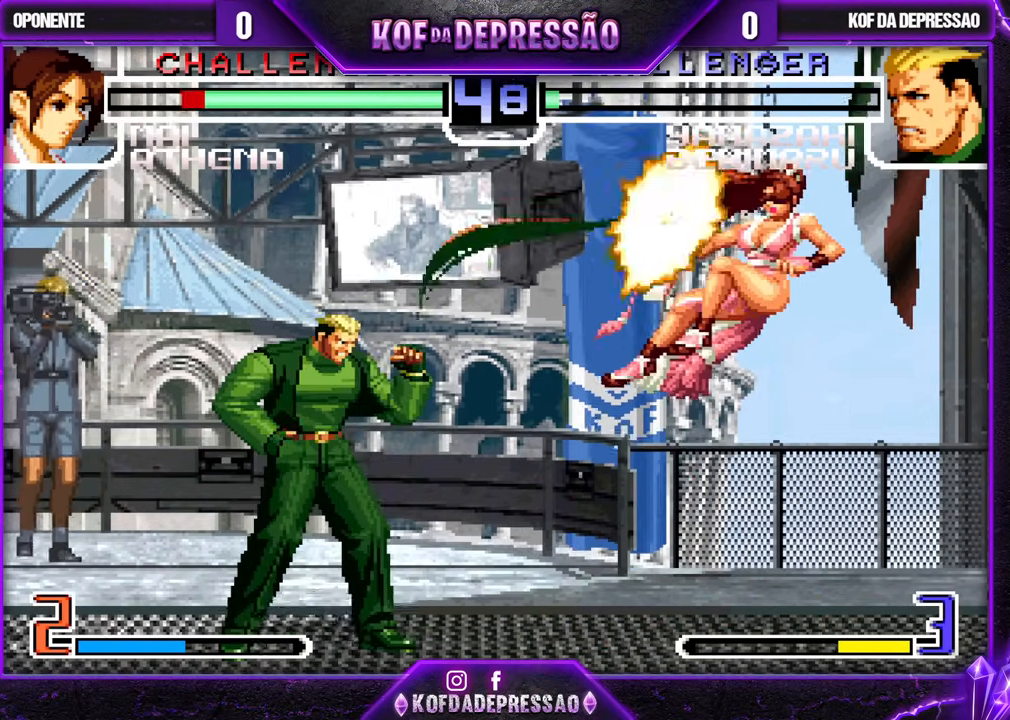
Gameplay with a controller (arcade stick); each line is a JSON object with the inputs held at the frame after it. "events" lists button and stick changes between this image and that frame as [ms after this image, input, new state], when the widget could be followed in between. Not read: L3 R3.
{"buttons": [], "left_stick": "center", "events": [[333, "left_stick", "right"], [383, "left_stick", "center"], [433, "left_stick", "right"], [483, "left_stick", "center"]]}
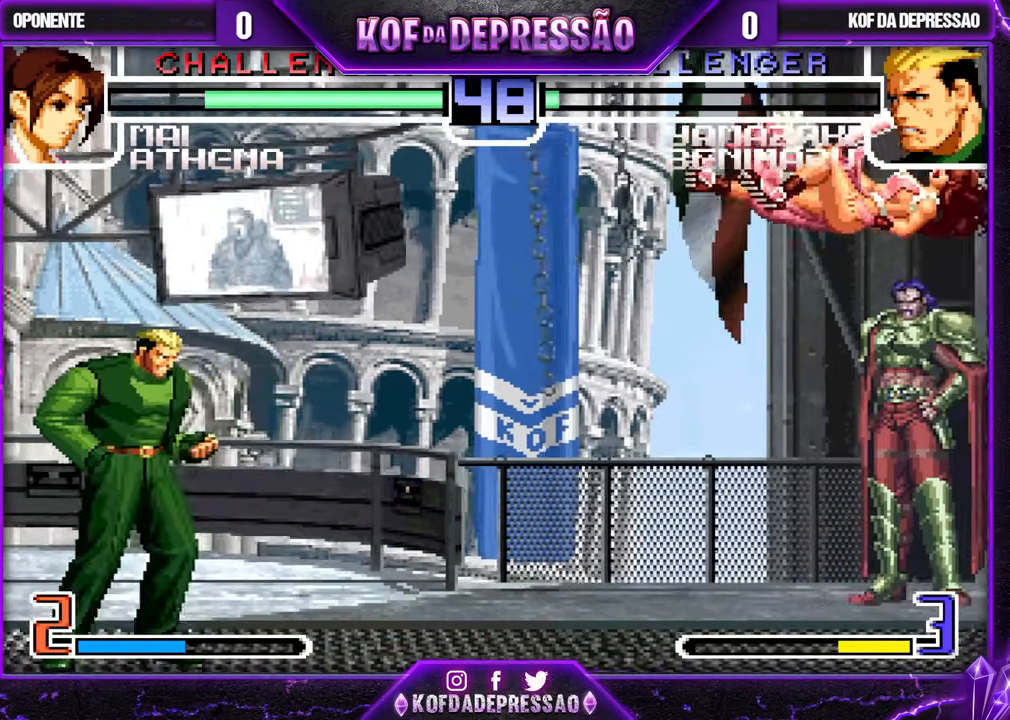
{"buttons": [], "left_stick": "center", "events": [[33, "left_stick", "right"], [367, "left_stick", "down"], [417, "TRIANGLE", "down"], [433, "left_stick", "left"], [483, "TRIANGLE", "up"], [500, "left_stick", "center"]]}
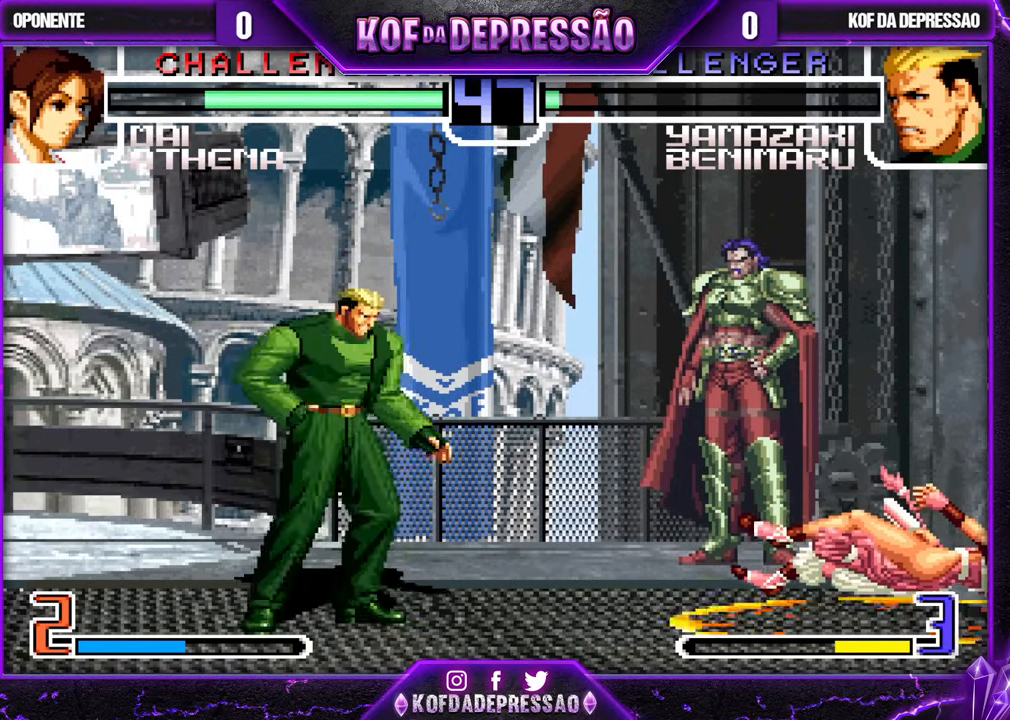
{"buttons": [], "left_stick": "center", "events": []}
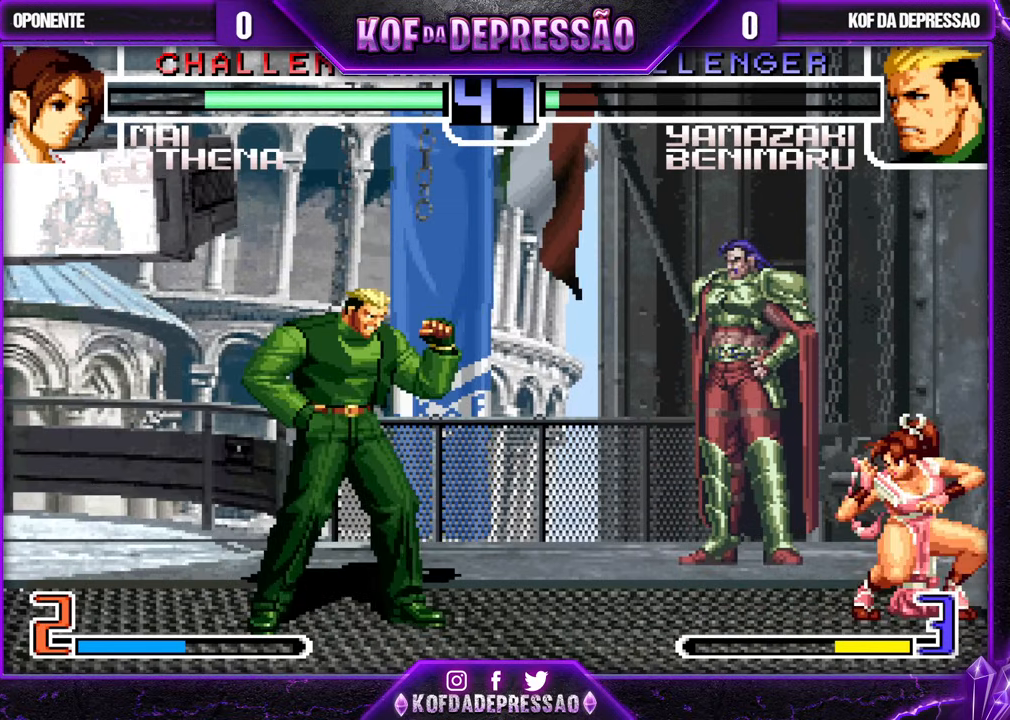
{"buttons": [], "left_stick": "left", "events": [[17, "left_stick", "down-right"], [83, "left_stick", "down-left"], [133, "left_stick", "left"], [183, "SQUARE", "down"], [283, "SQUARE", "up"]]}
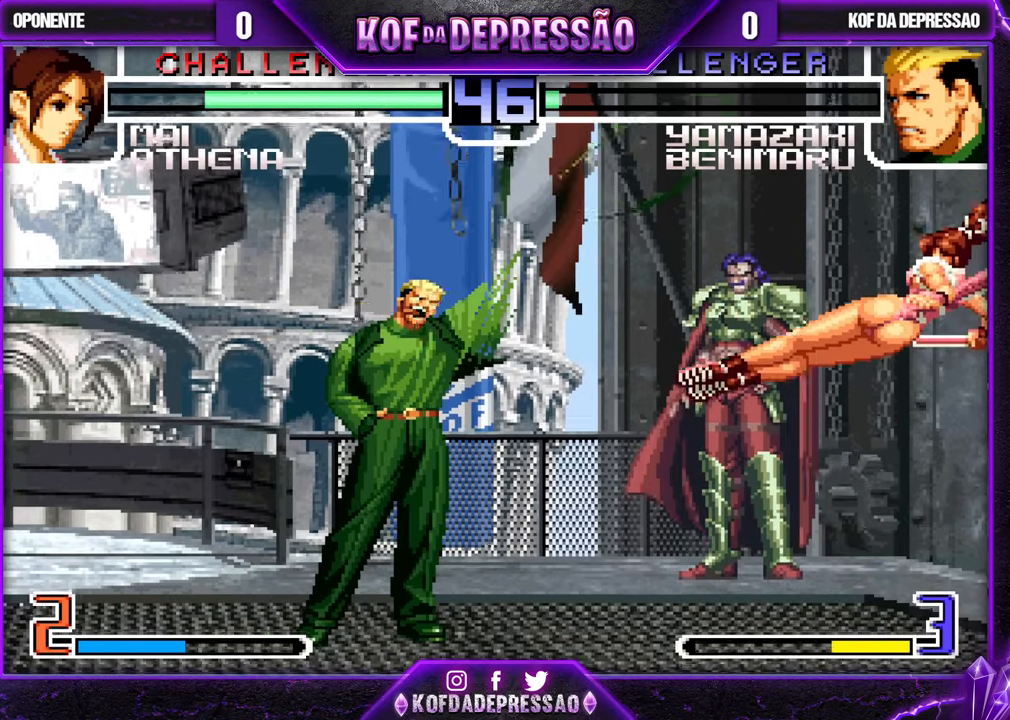
{"buttons": [], "left_stick": "up-right", "events": [[283, "left_stick", "center"], [383, "left_stick", "down-right"], [450, "left_stick", "up-right"]]}
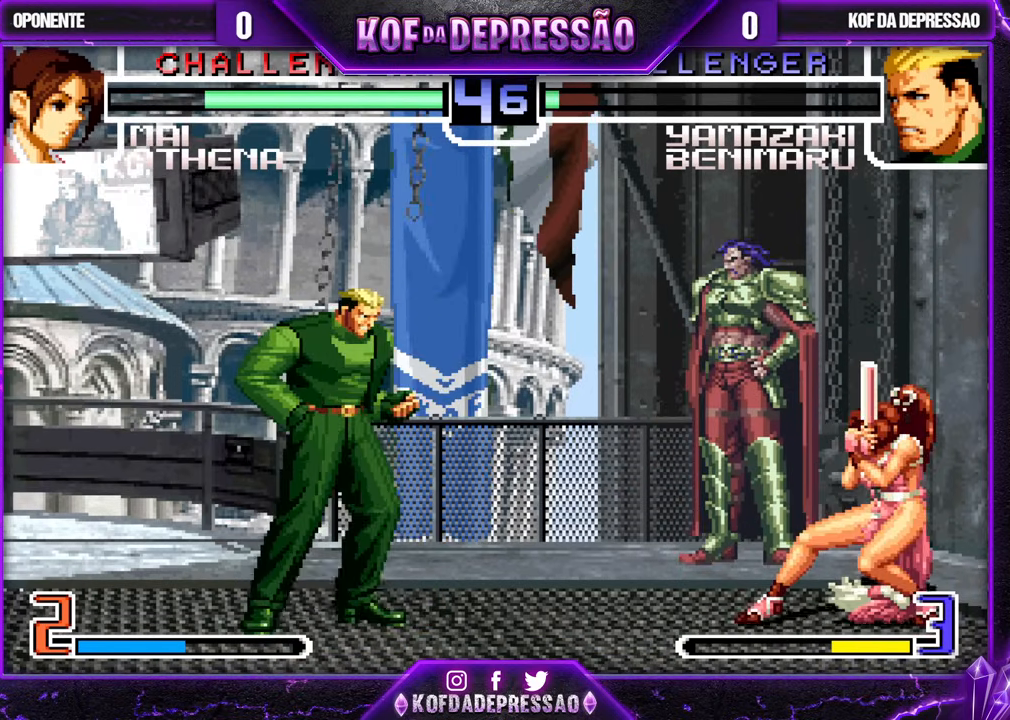
{"buttons": [], "left_stick": "center", "events": [[317, "CROSS", "down"], [333, "left_stick", "center"], [400, "CROSS", "up"]]}
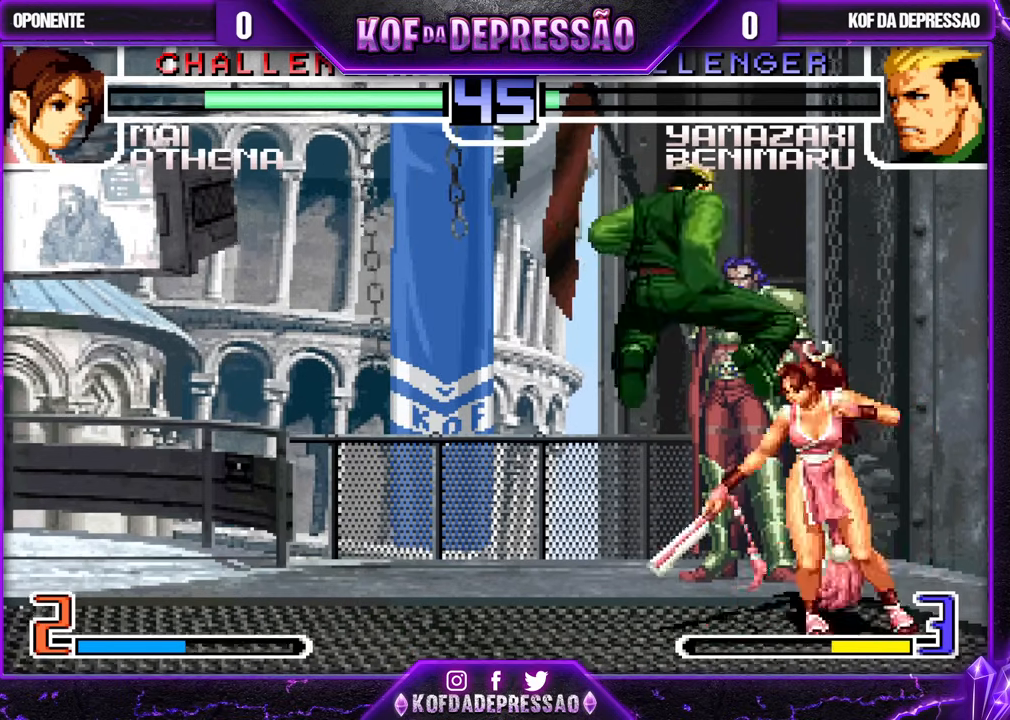
{"buttons": [], "left_stick": "down-right", "events": [[133, "left_stick", "right"], [217, "left_stick", "center"], [267, "left_stick", "right"], [333, "left_stick", "down-right"], [350, "TRIANGLE", "down"], [433, "TRIANGLE", "up"]]}
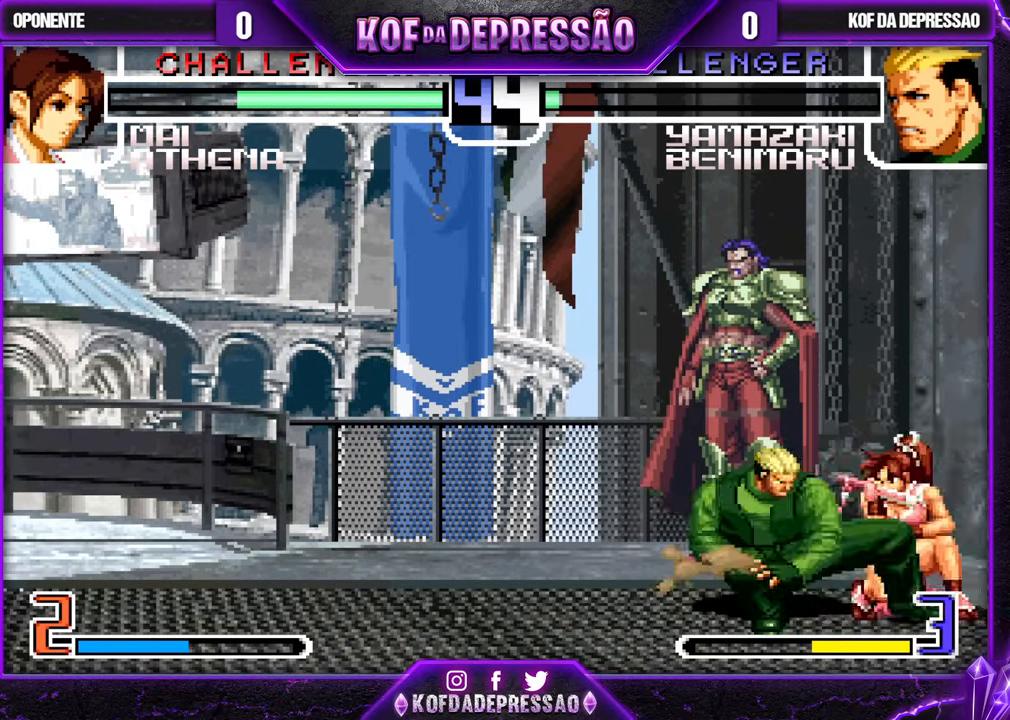
{"buttons": [], "left_stick": "down-right", "events": [[150, "TRIANGLE", "down"], [217, "TRIANGLE", "up"], [433, "SQUARE", "down"], [500, "SQUARE", "up"]]}
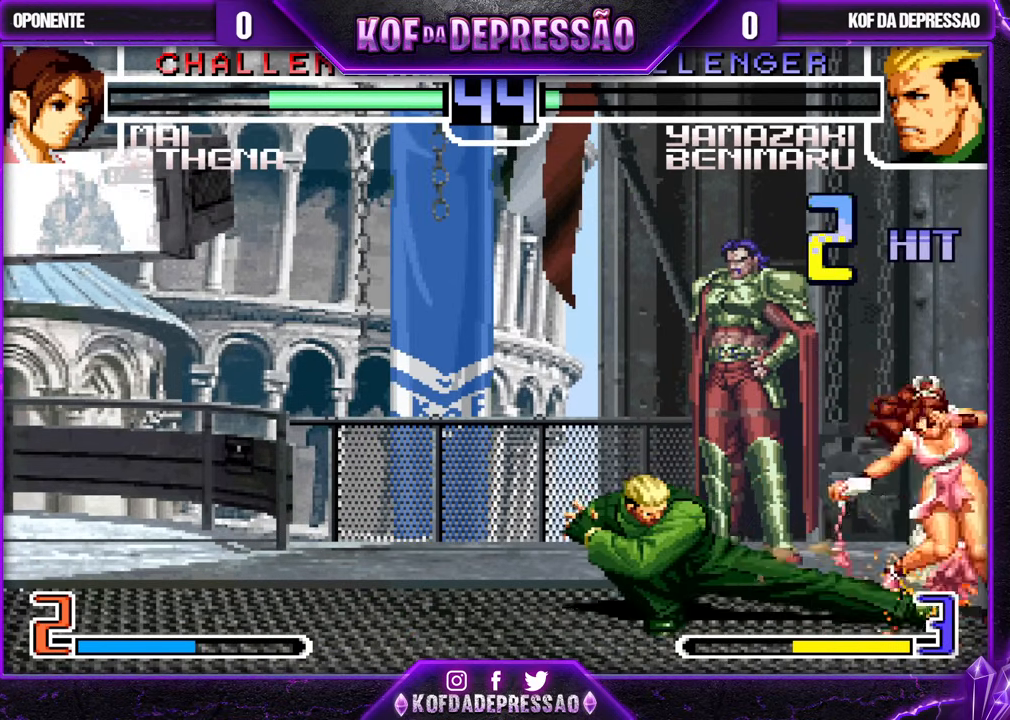
{"buttons": ["CROSS"], "left_stick": "center", "events": [[67, "left_stick", "down-left"], [150, "TRIANGLE", "down"], [200, "left_stick", "center"], [217, "TRIANGLE", "up"], [483, "CROSS", "down"]]}
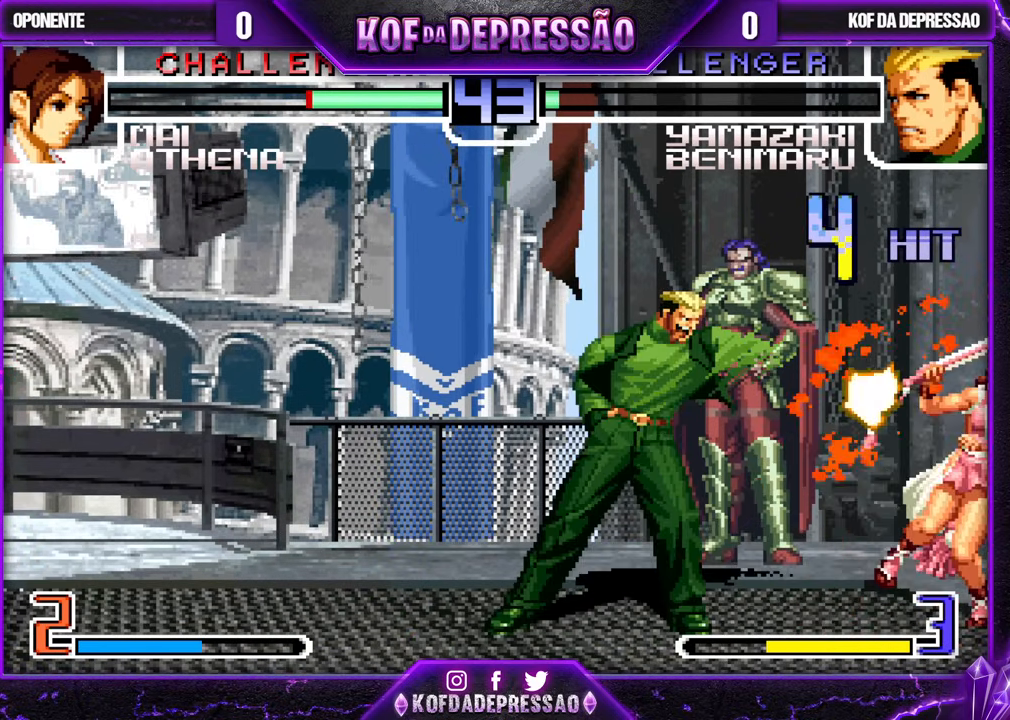
{"buttons": ["R1"], "left_stick": "center", "events": [[50, "CROSS", "up"], [183, "CROSS", "down"], [250, "CROSS", "up"], [500, "R1", "down"]]}
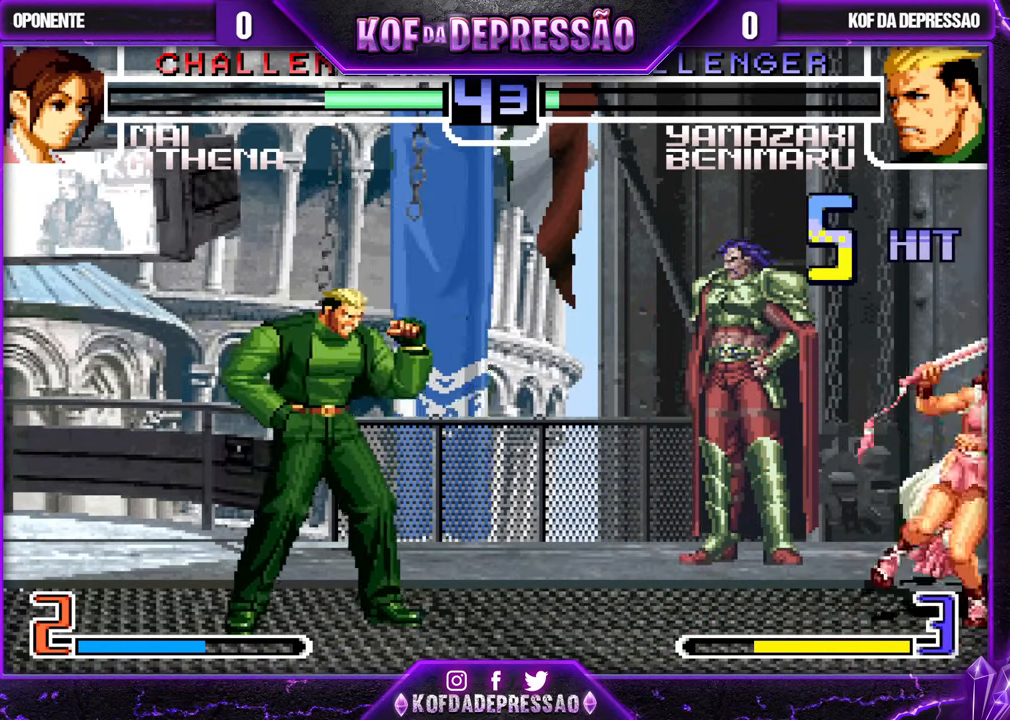
{"buttons": [], "left_stick": "down", "events": [[150, "R1", "up"], [367, "CROSS", "down"], [367, "R1", "down"], [467, "CROSS", "up"], [467, "R1", "up"], [500, "left_stick", "down"]]}
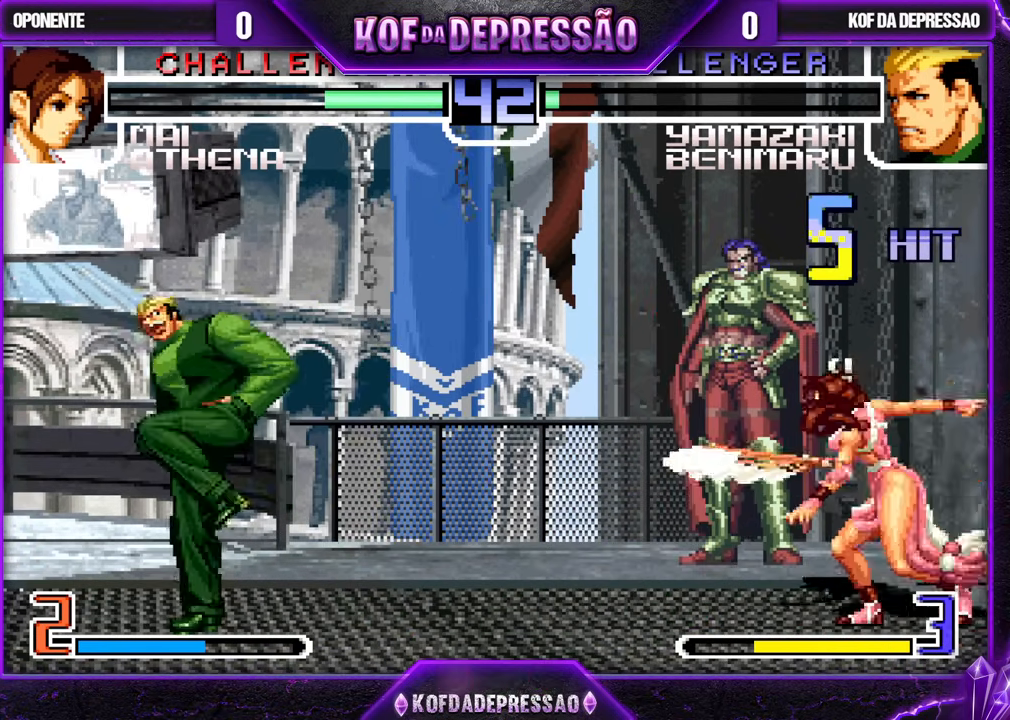
{"buttons": [], "left_stick": "down-left", "events": [[50, "left_stick", "down-left"]]}
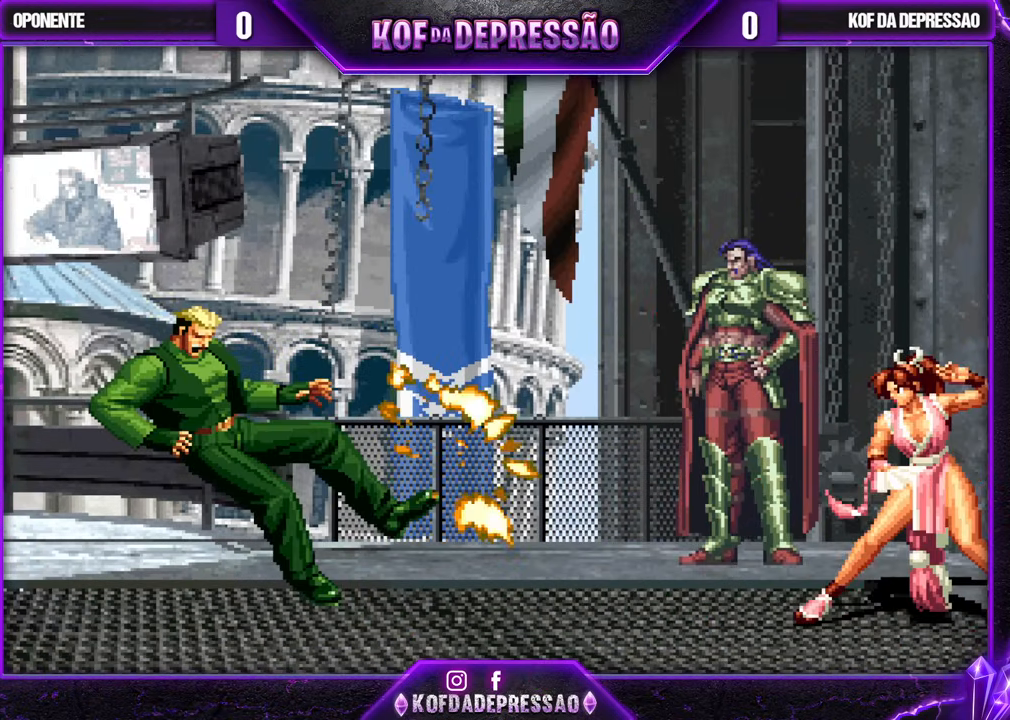
{"buttons": [], "left_stick": "center", "events": [[150, "SQUARE", "down"], [183, "left_stick", "center"], [483, "SQUARE", "up"]]}
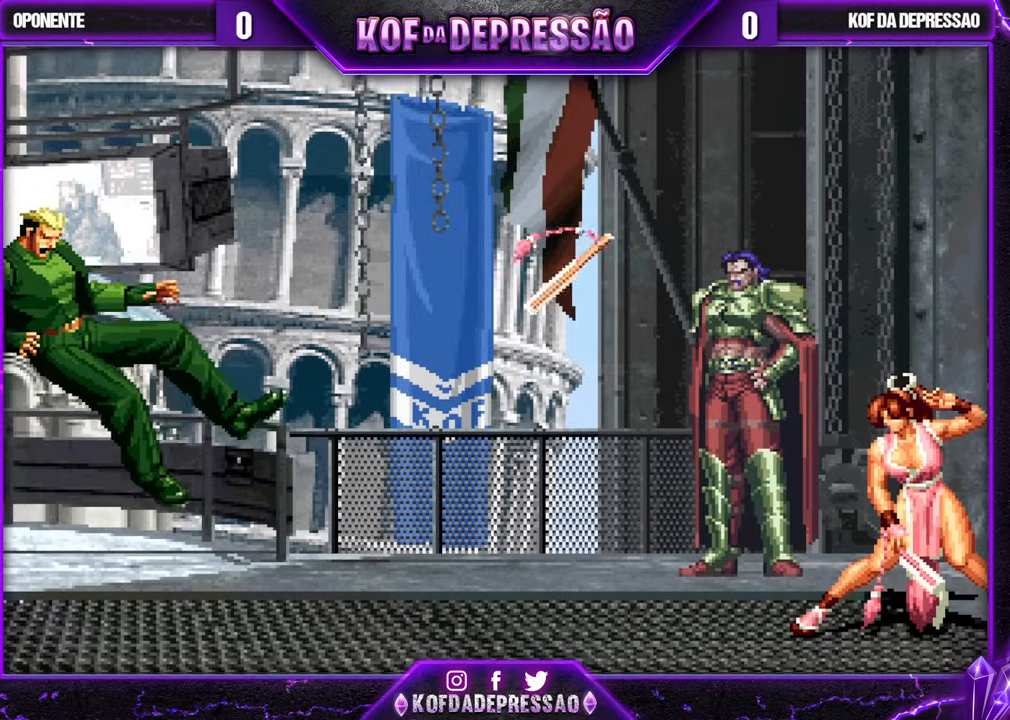
{"buttons": ["TRIANGLE"], "left_stick": "center", "events": [[217, "TRIANGLE", "down"], [250, "SQUARE", "down"], [267, "TRIANGLE", "up"], [283, "SQUARE", "up"], [433, "TRIANGLE", "down"], [467, "SQUARE", "down"], [483, "SQUARE", "up"]]}
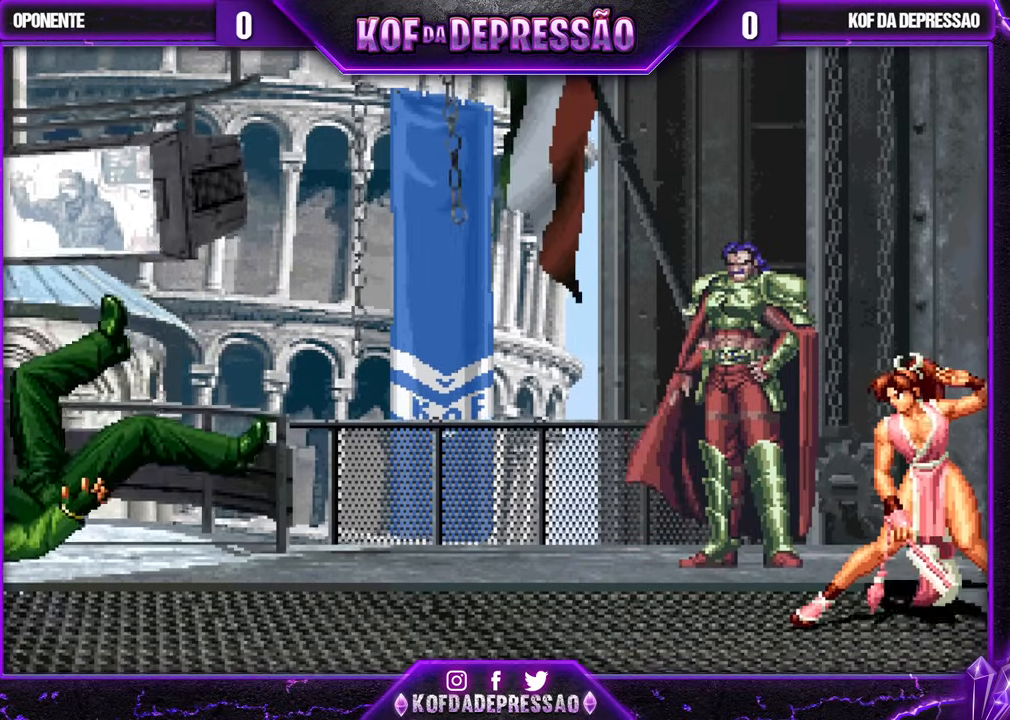
{"buttons": ["CIRCLE", "SQUARE", "TRIANGLE"], "left_stick": "center", "events": [[33, "CROSS", "down"], [317, "TRIANGLE", "up"], [350, "CROSS", "up"], [483, "TRIANGLE", "down"], [500, "CIRCLE", "down"], [500, "SQUARE", "down"]]}
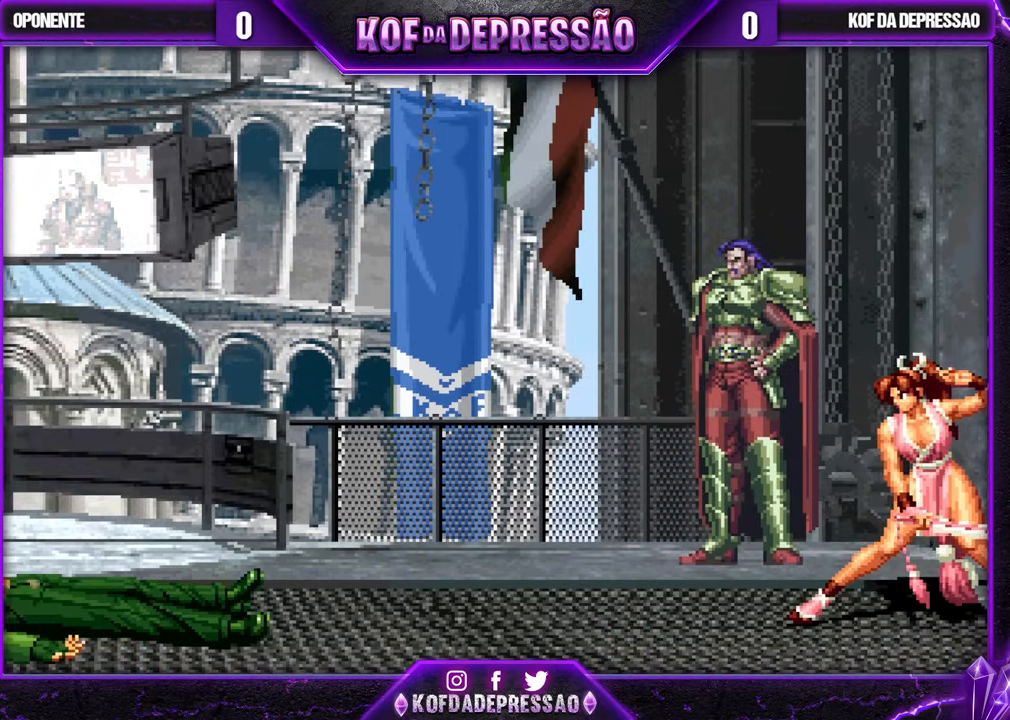
{"buttons": [], "left_stick": "center", "events": [[17, "CIRCLE", "up"], [33, "CROSS", "down"], [67, "SQUARE", "up"], [67, "TRIANGLE", "up"], [100, "TRIANGLE", "down"], [117, "SQUARE", "down"], [150, "CROSS", "up"], [167, "SQUARE", "up"], [183, "TRIANGLE", "up"]]}
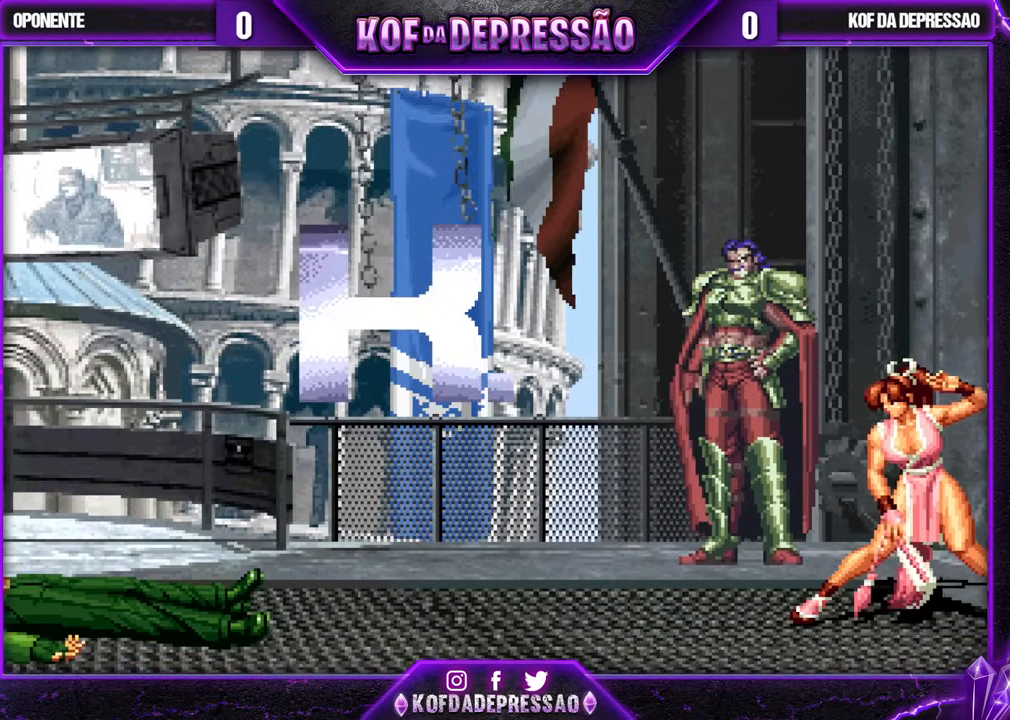
{"buttons": [], "left_stick": "center", "events": []}
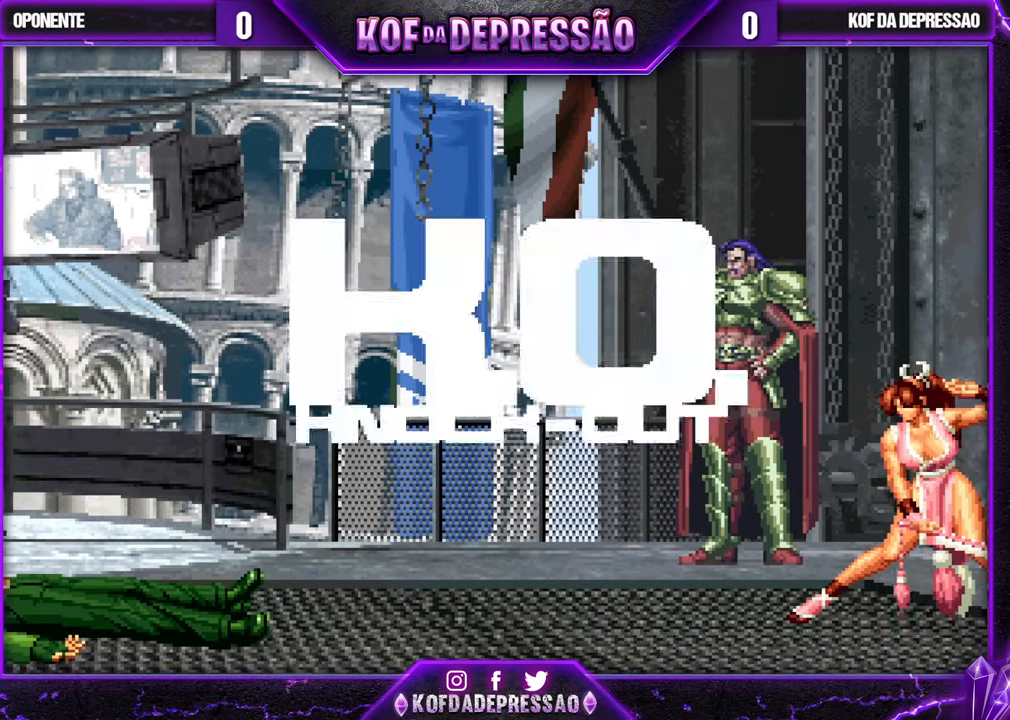
{"buttons": [], "left_stick": "center", "events": []}
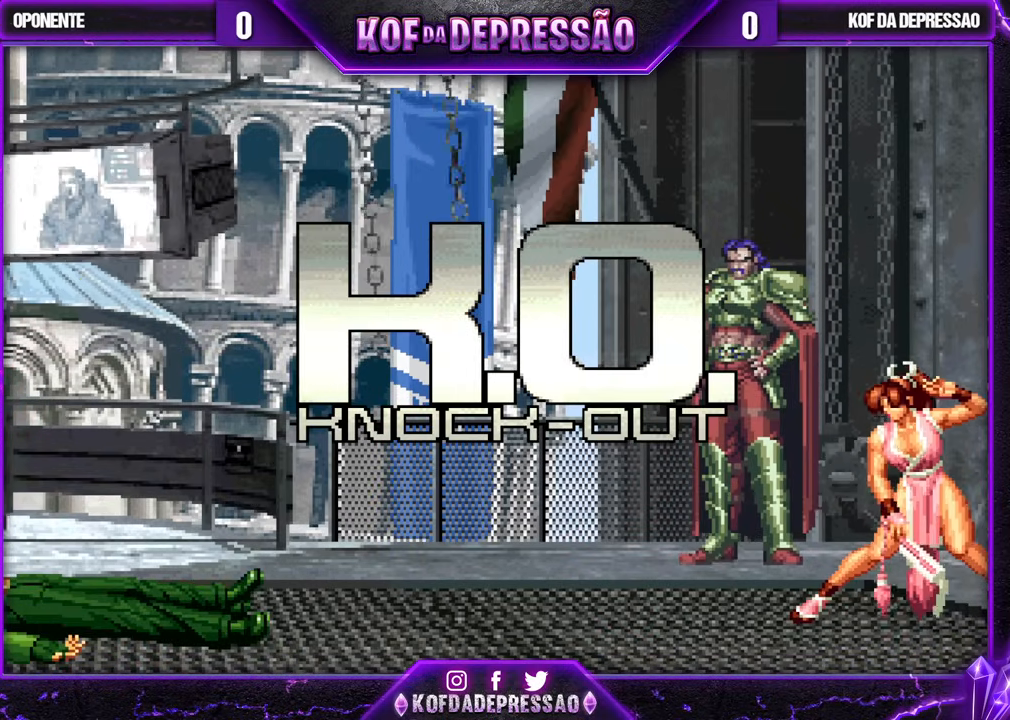
{"buttons": [], "left_stick": "center", "events": [[450, "CIRCLE", "down"], [483, "CIRCLE", "up"]]}
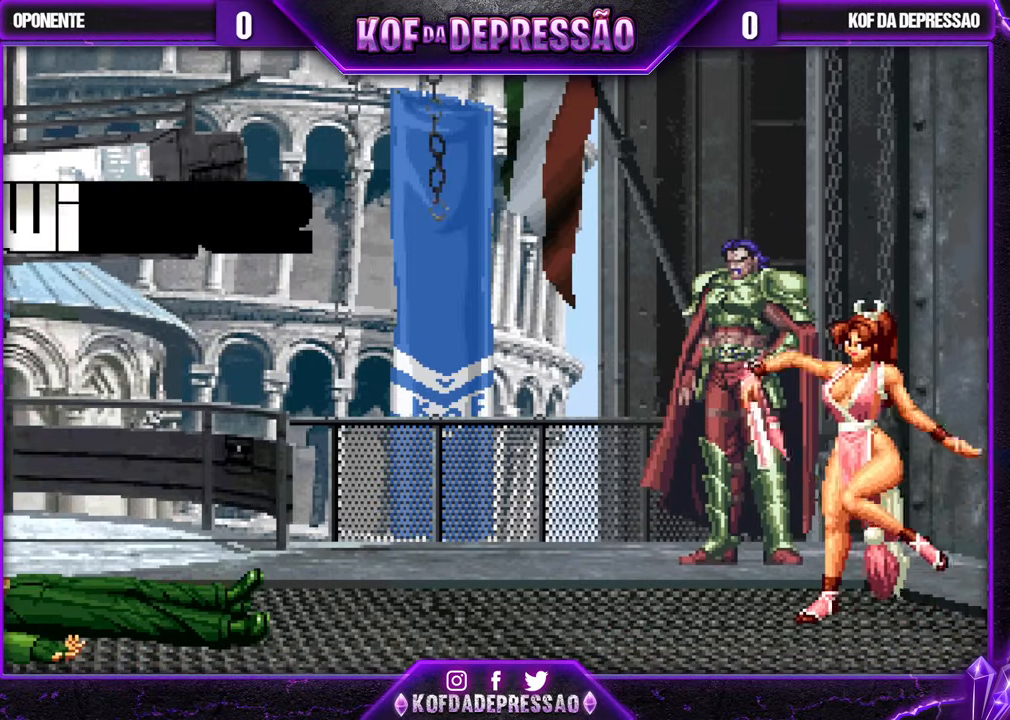
{"buttons": [], "left_stick": "center", "events": [[183, "CIRCLE", "down"], [183, "SQUARE", "down"], [217, "SQUARE", "up"], [233, "CIRCLE", "up"], [417, "CIRCLE", "down"], [417, "SQUARE", "down"], [450, "SQUARE", "up"], [483, "CIRCLE", "up"]]}
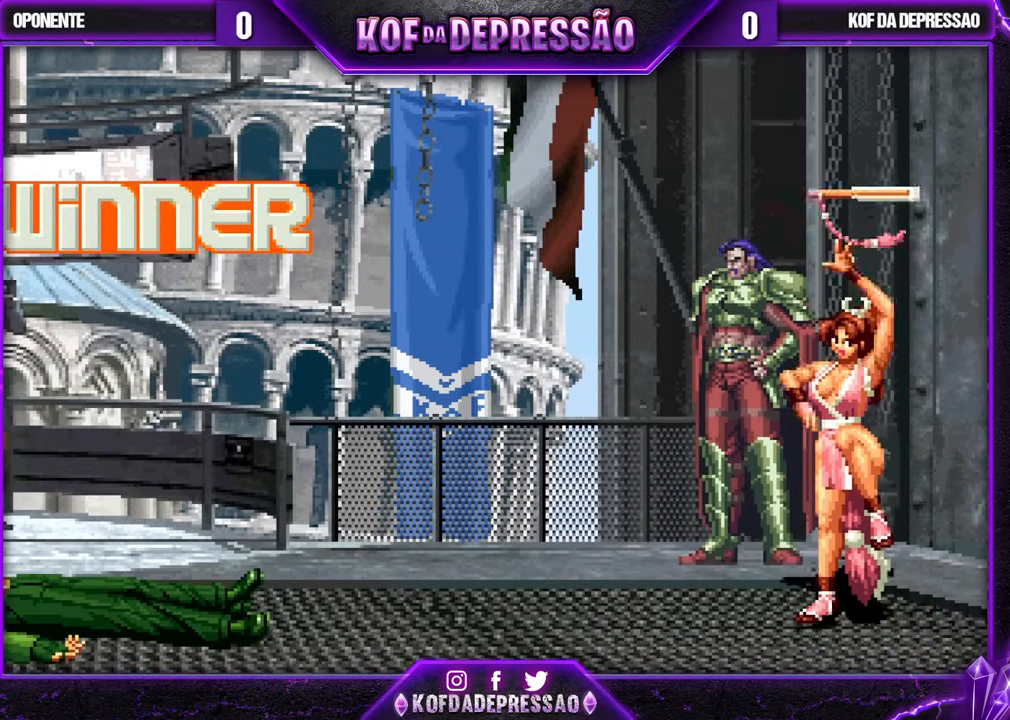
{"buttons": ["CIRCLE", "SQUARE", "TRIANGLE"], "left_stick": "center", "events": [[67, "CIRCLE", "down"], [83, "SQUARE", "down"], [83, "TRIANGLE", "down"], [133, "SQUARE", "up"], [133, "TRIANGLE", "up"], [150, "CIRCLE", "up"], [250, "CIRCLE", "down"], [267, "SQUARE", "down"], [267, "TRIANGLE", "down"], [317, "SQUARE", "up"], [333, "CIRCLE", "up"], [333, "TRIANGLE", "up"], [450, "CIRCLE", "down"], [450, "SQUARE", "down"], [450, "TRIANGLE", "down"]]}
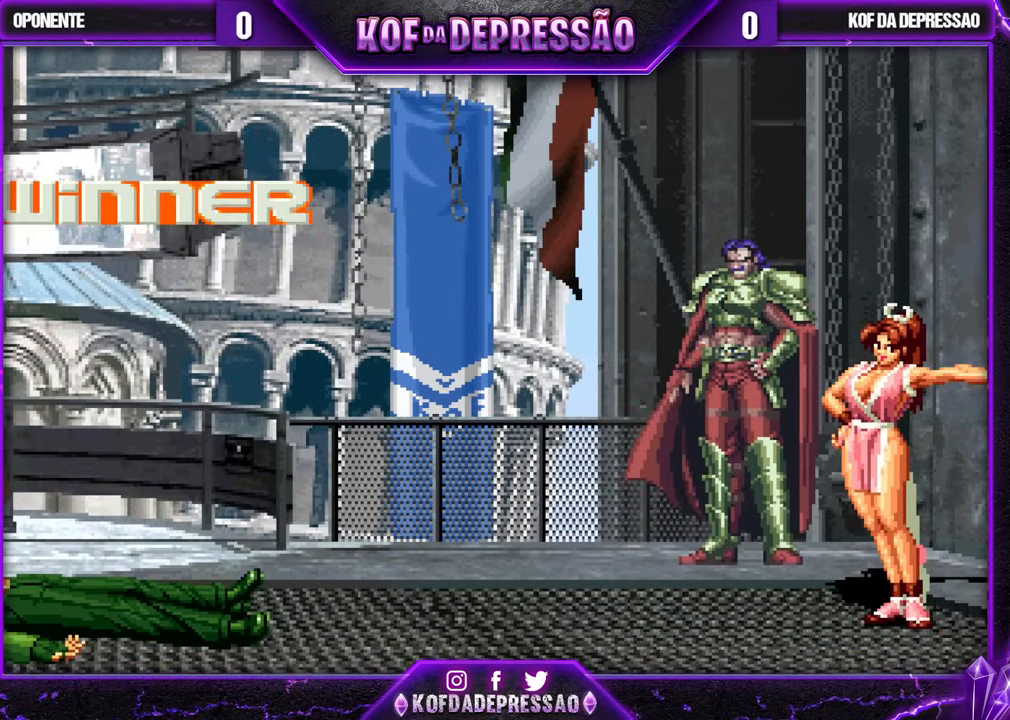
{"buttons": [], "left_stick": "center", "events": [[17, "SQUARE", "up"], [33, "CIRCLE", "up"], [33, "TRIANGLE", "up"], [150, "CIRCLE", "down"], [150, "SQUARE", "down"], [150, "TRIANGLE", "down"], [183, "SQUARE", "up"], [200, "TRIANGLE", "up"], [217, "CIRCLE", "up"], [317, "CIRCLE", "down"], [317, "SQUARE", "down"], [317, "TRIANGLE", "down"], [383, "CIRCLE", "up"], [383, "SQUARE", "up"], [383, "TRIANGLE", "up"]]}
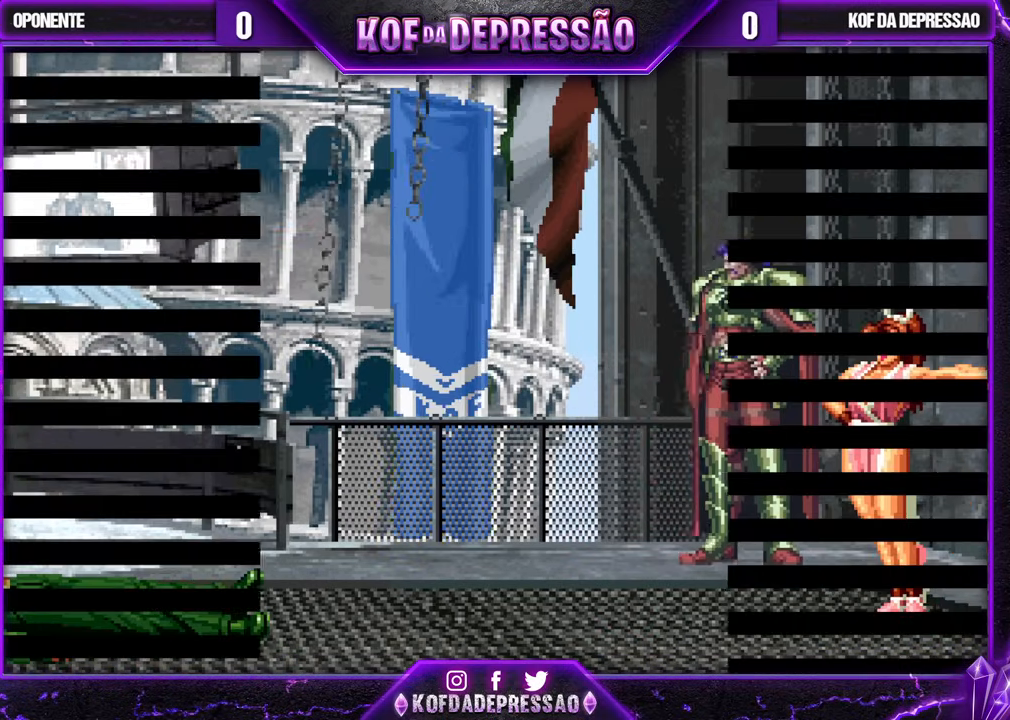
{"buttons": ["SQUARE"], "left_stick": "center", "events": [[217, "CROSS", "down"], [217, "SQUARE", "down"], [233, "CROSS", "up"], [283, "SQUARE", "up"], [450, "SQUARE", "down"]]}
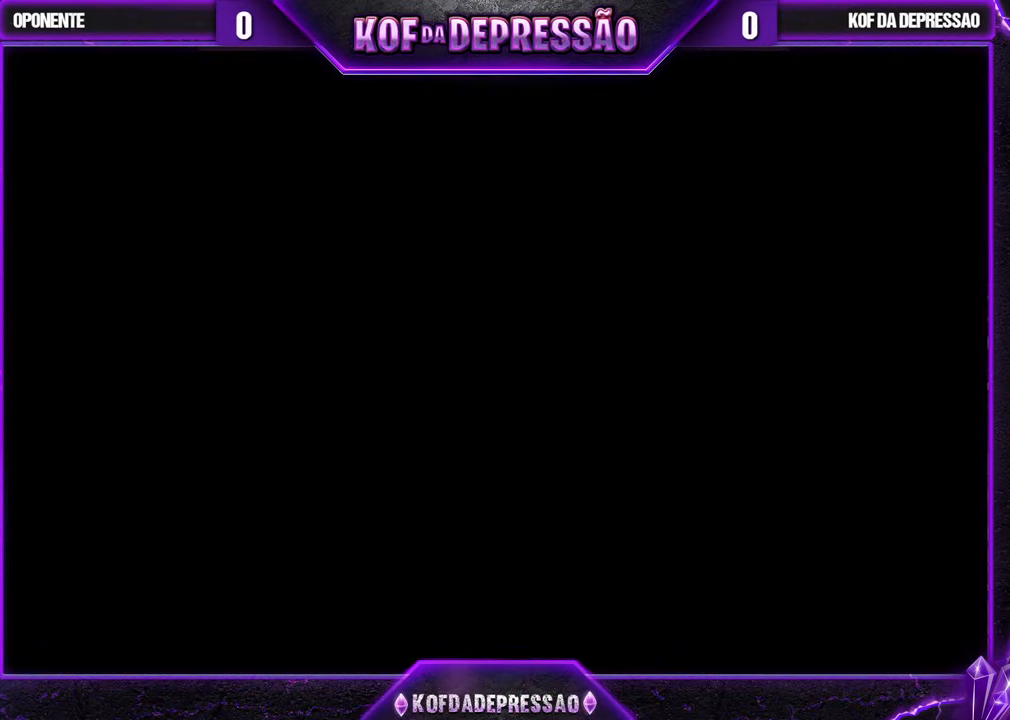
{"buttons": ["TRIANGLE"], "left_stick": "center", "events": [[50, "CROSS", "down"], [67, "SQUARE", "up"], [117, "CROSS", "up"], [117, "TRIANGLE", "down"], [150, "SQUARE", "down"], [200, "CROSS", "down"], [200, "TRIANGLE", "up"], [233, "SQUARE", "up"], [267, "CROSS", "up"], [300, "TRIANGLE", "down"], [350, "SQUARE", "down"], [350, "TRIANGLE", "up"], [383, "CROSS", "down"], [400, "SQUARE", "up"], [417, "CROSS", "up"], [483, "TRIANGLE", "down"]]}
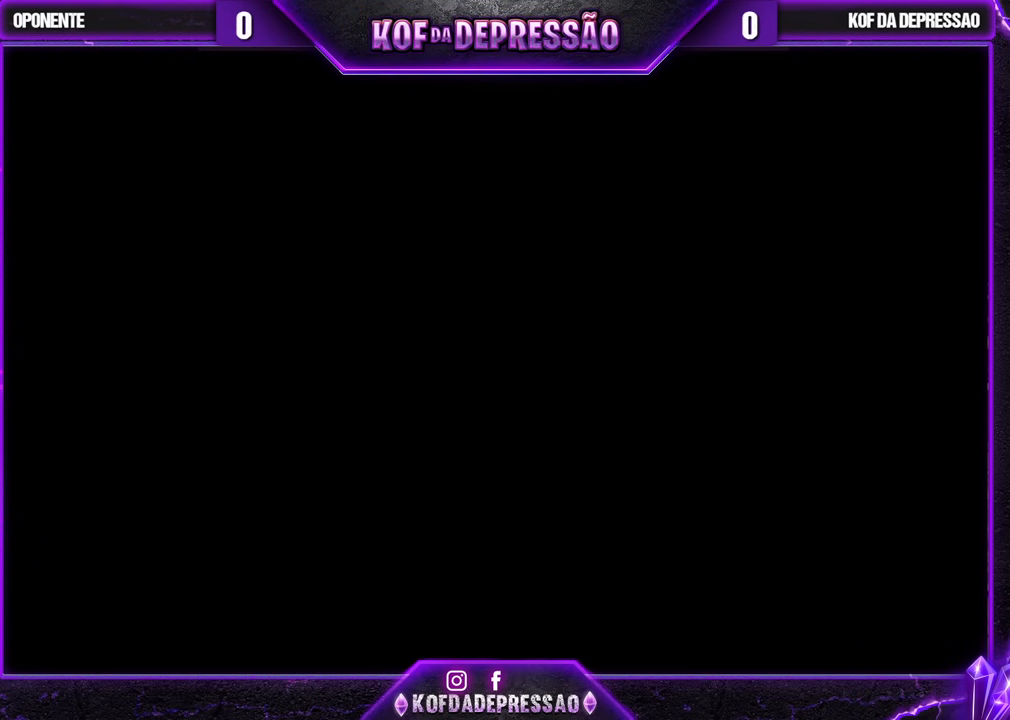
{"buttons": [], "left_stick": "center", "events": [[33, "SQUARE", "down"], [33, "TRIANGLE", "up"], [67, "CROSS", "down"], [100, "SQUARE", "up"], [133, "CROSS", "up"], [167, "TRIANGLE", "down"], [183, "R1", "down"], [200, "R1", "up"], [217, "SQUARE", "down"], [233, "TRIANGLE", "up"], [250, "CROSS", "down"], [283, "SQUARE", "up"], [317, "CROSS", "up"], [317, "TRIANGLE", "down"], [350, "SQUARE", "down"], [383, "CROSS", "down"], [400, "TRIANGLE", "up"], [450, "SQUARE", "up"], [500, "CROSS", "up"]]}
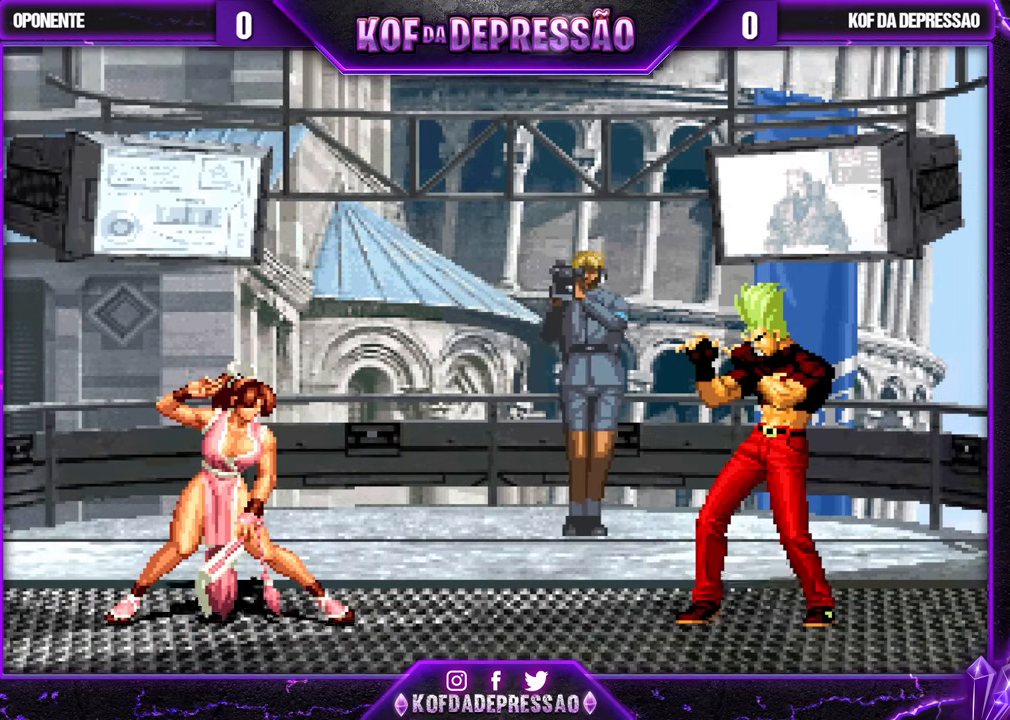
{"buttons": [], "left_stick": "down-right", "events": [[133, "left_stick", "down-right"], [200, "left_stick", "up"], [300, "left_stick", "right"], [400, "left_stick", "up-left"], [483, "left_stick", "down-right"]]}
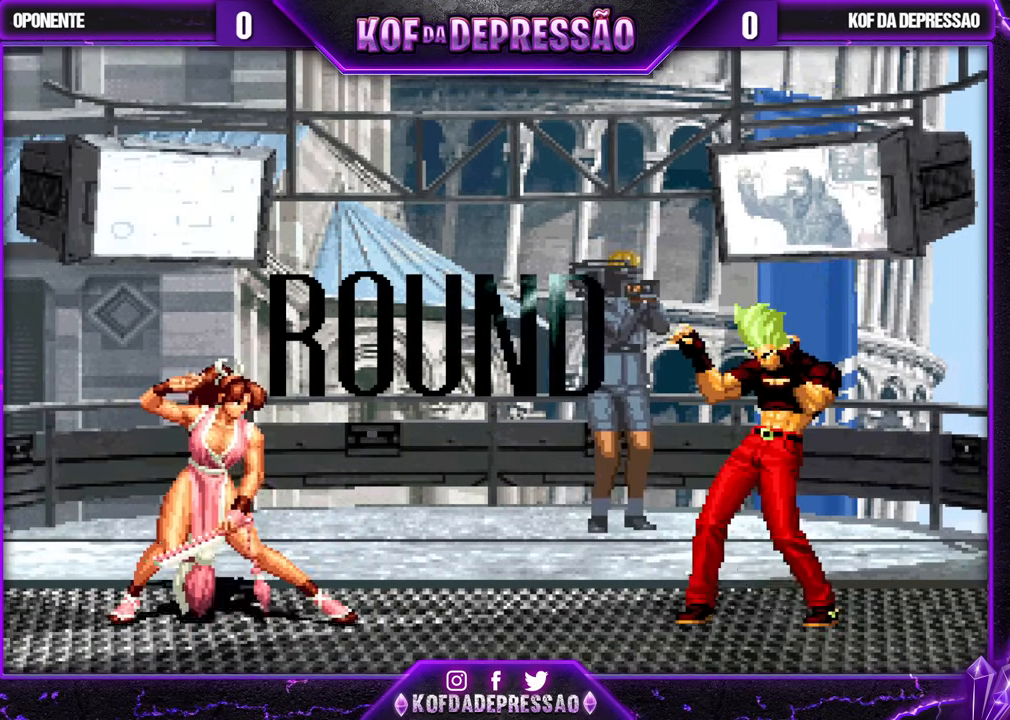
{"buttons": [], "left_stick": "left", "events": [[67, "left_stick", "up-left"], [150, "left_stick", "down-right"], [233, "left_stick", "left"], [333, "left_stick", "down-right"], [433, "left_stick", "left"]]}
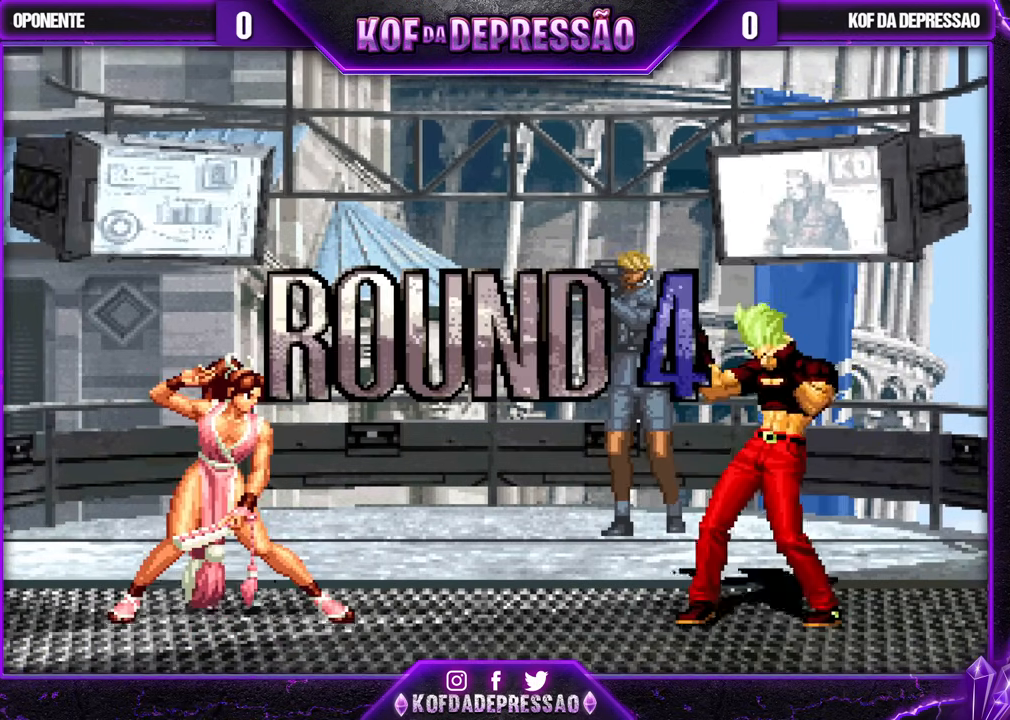
{"buttons": ["CROSS", "SQUARE", "TRIANGLE", "R1"], "left_stick": "center", "events": [[17, "left_stick", "center"], [50, "CROSS", "down"], [67, "R1", "down"], [67, "SQUARE", "down"], [67, "TRIANGLE", "down"], [83, "R1", "up"], [100, "CROSS", "up"], [100, "SQUARE", "up"], [100, "TRIANGLE", "up"], [183, "CROSS", "down"], [183, "R1", "down"], [183, "SQUARE", "down"], [183, "TRIANGLE", "down"], [250, "CROSS", "up"], [250, "R1", "up"], [250, "SQUARE", "up"], [250, "TRIANGLE", "up"], [300, "CROSS", "down"], [300, "R1", "down"], [300, "SQUARE", "down"], [300, "TRIANGLE", "down"], [367, "CROSS", "up"], [367, "R1", "up"], [367, "SQUARE", "up"], [367, "TRIANGLE", "up"], [383, "TRIANGLE", "down"], [400, "CROSS", "down"], [400, "R1", "down"], [400, "SQUARE", "down"]]}
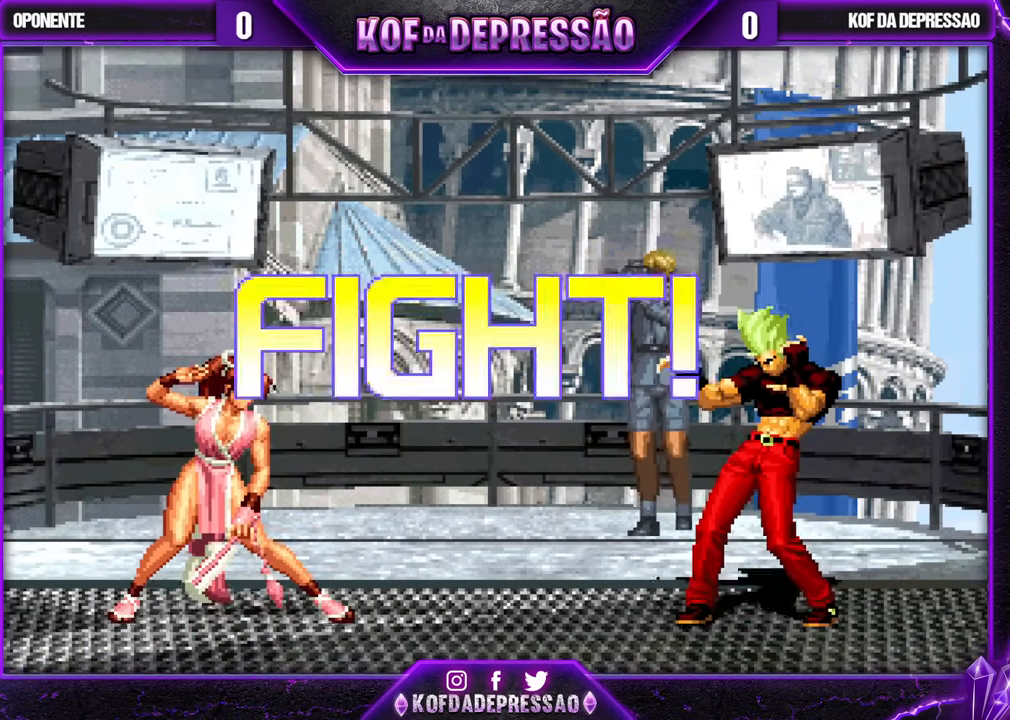
{"buttons": [], "left_stick": "left", "events": [[67, "R1", "up"], [183, "SQUARE", "up"], [183, "TRIANGLE", "up"], [200, "CROSS", "up"], [317, "left_stick", "left"], [367, "left_stick", "center"], [450, "left_stick", "left"]]}
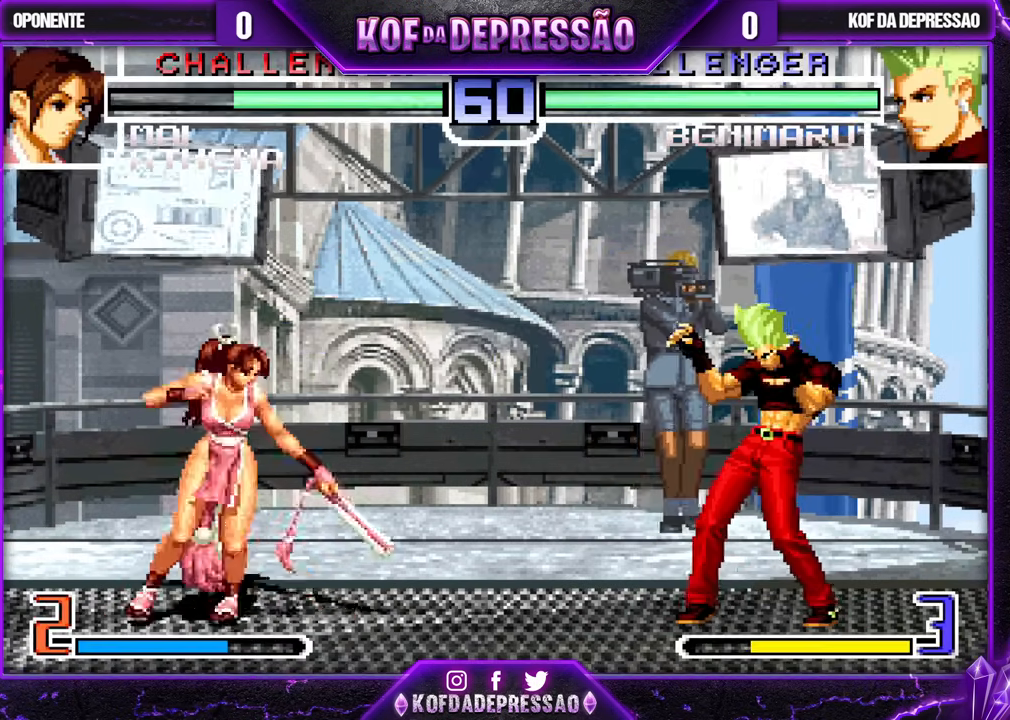
{"buttons": ["CROSS"], "left_stick": "center", "events": [[50, "left_stick", "down-right"], [67, "SQUARE", "down"], [167, "SQUARE", "up"], [367, "left_stick", "up-left"], [433, "left_stick", "center"], [483, "CROSS", "down"]]}